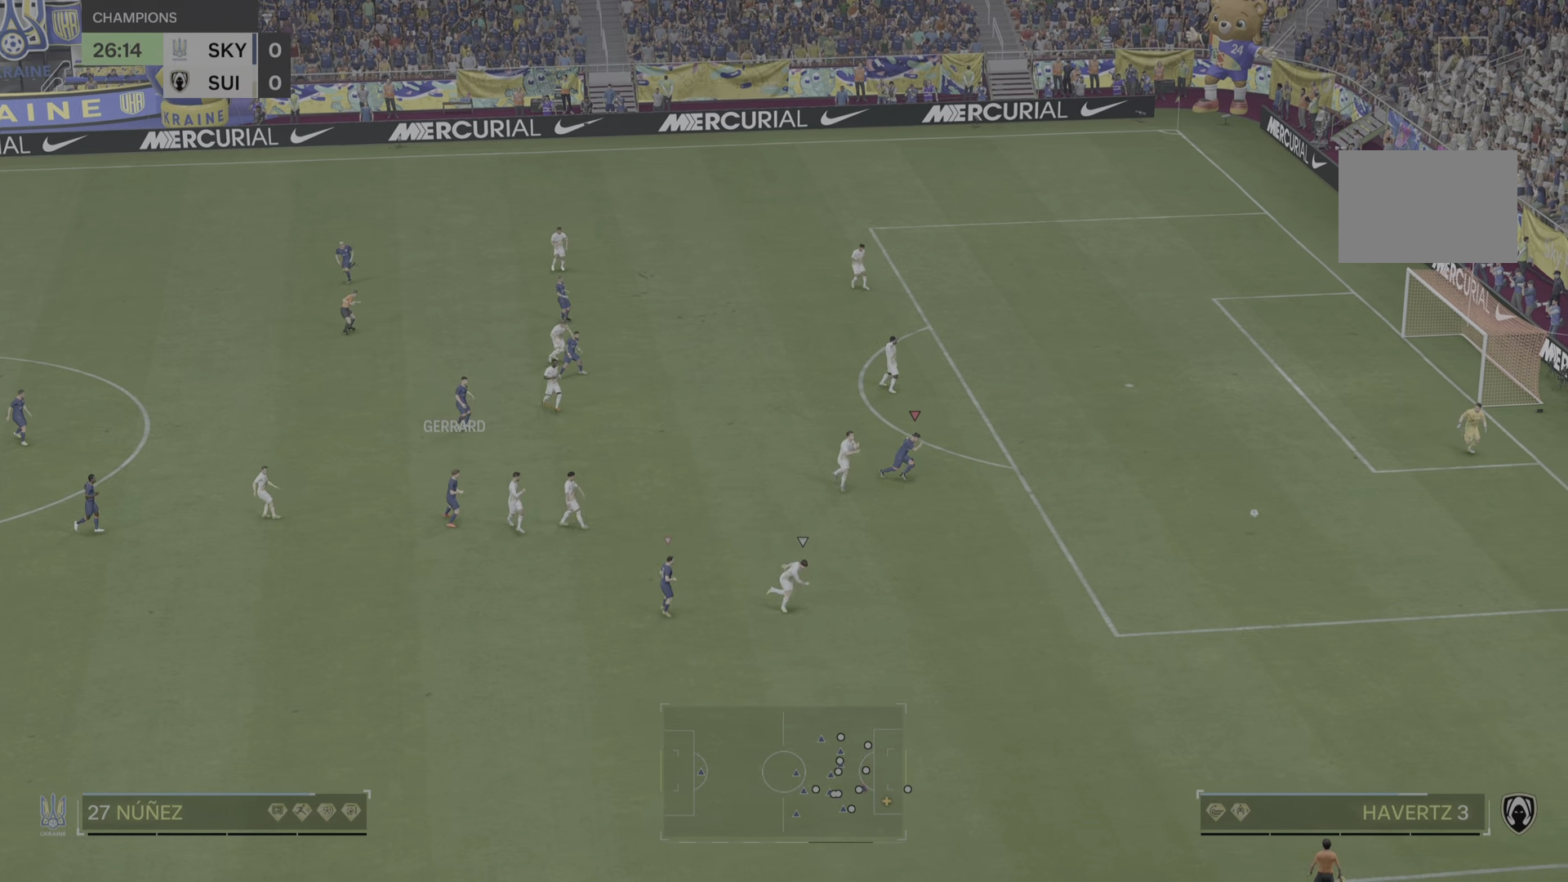
Gameplay with a controller (PlayStation layout); each line is a JSON object with the inputs held at the frame after it. "events" lists button and stick changes between this image and that frame as [ms after this image, input, new state], when the widget could be followed in between. Not read: L3 R3.
{"buttons": [], "left_stick": "down-right", "right_stick": "center", "events": [[67, "R2", "up"]]}
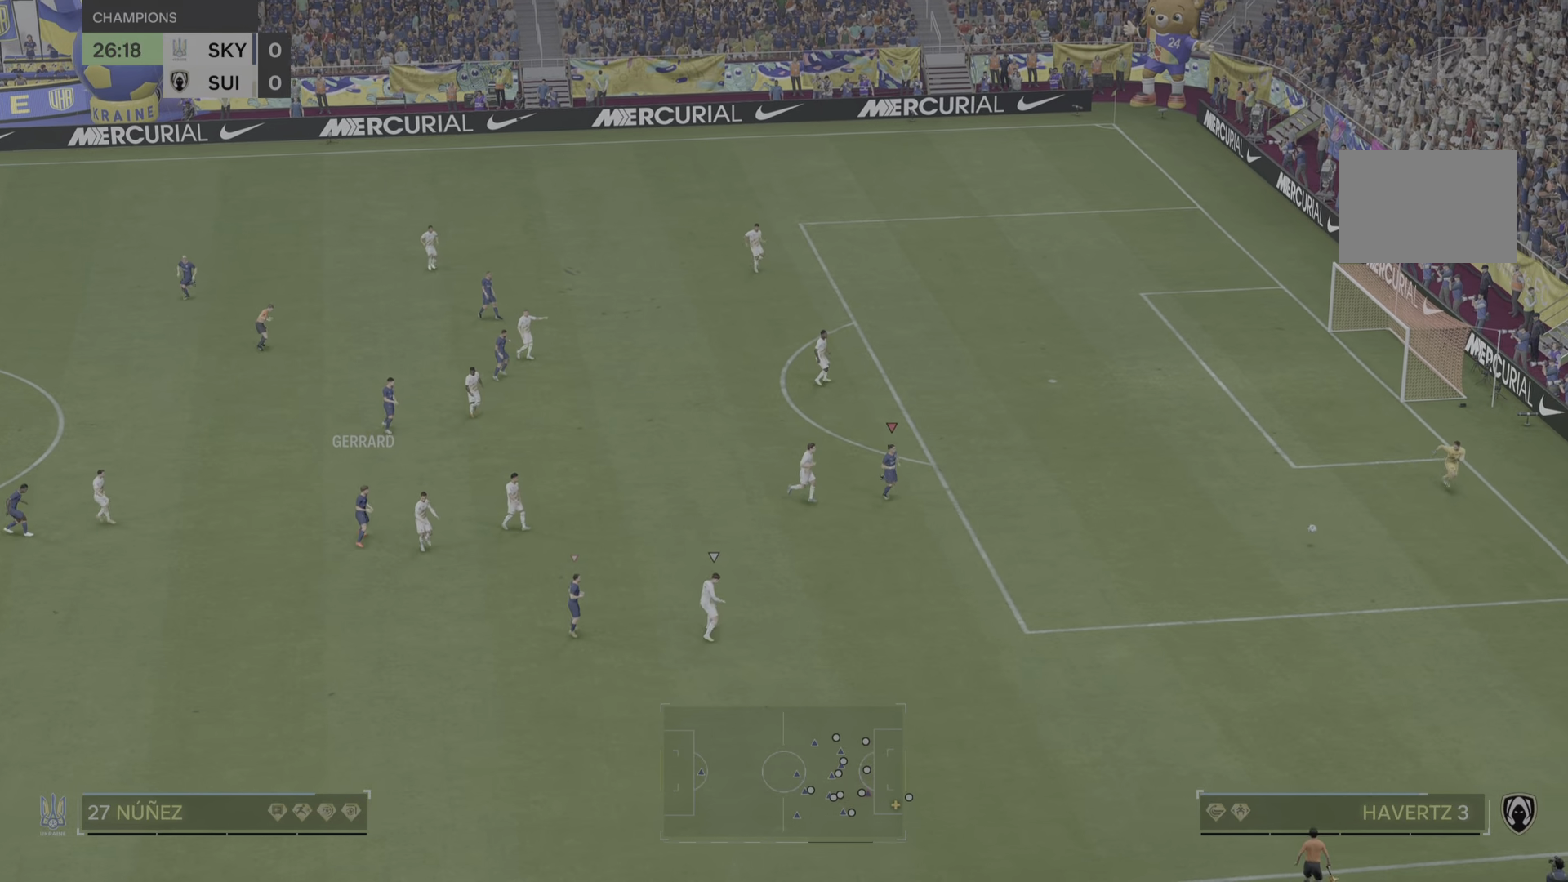
{"buttons": [], "left_stick": "down-right", "right_stick": "center", "events": []}
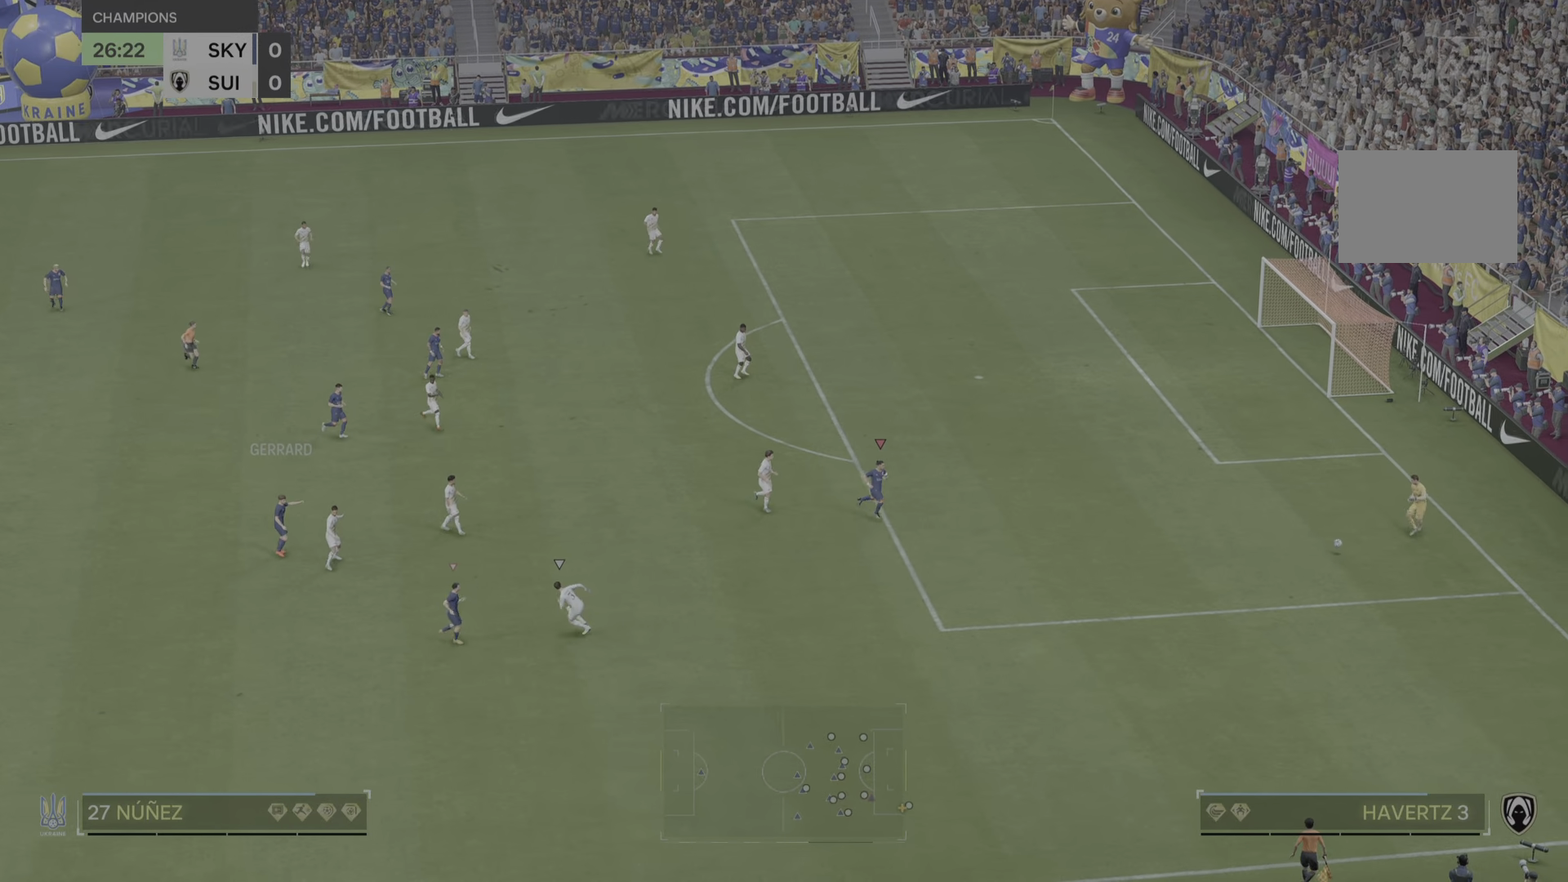
{"buttons": [], "left_stick": "left", "right_stick": "center", "events": [[50, "left_stick", "center"], [467, "left_stick", "left"]]}
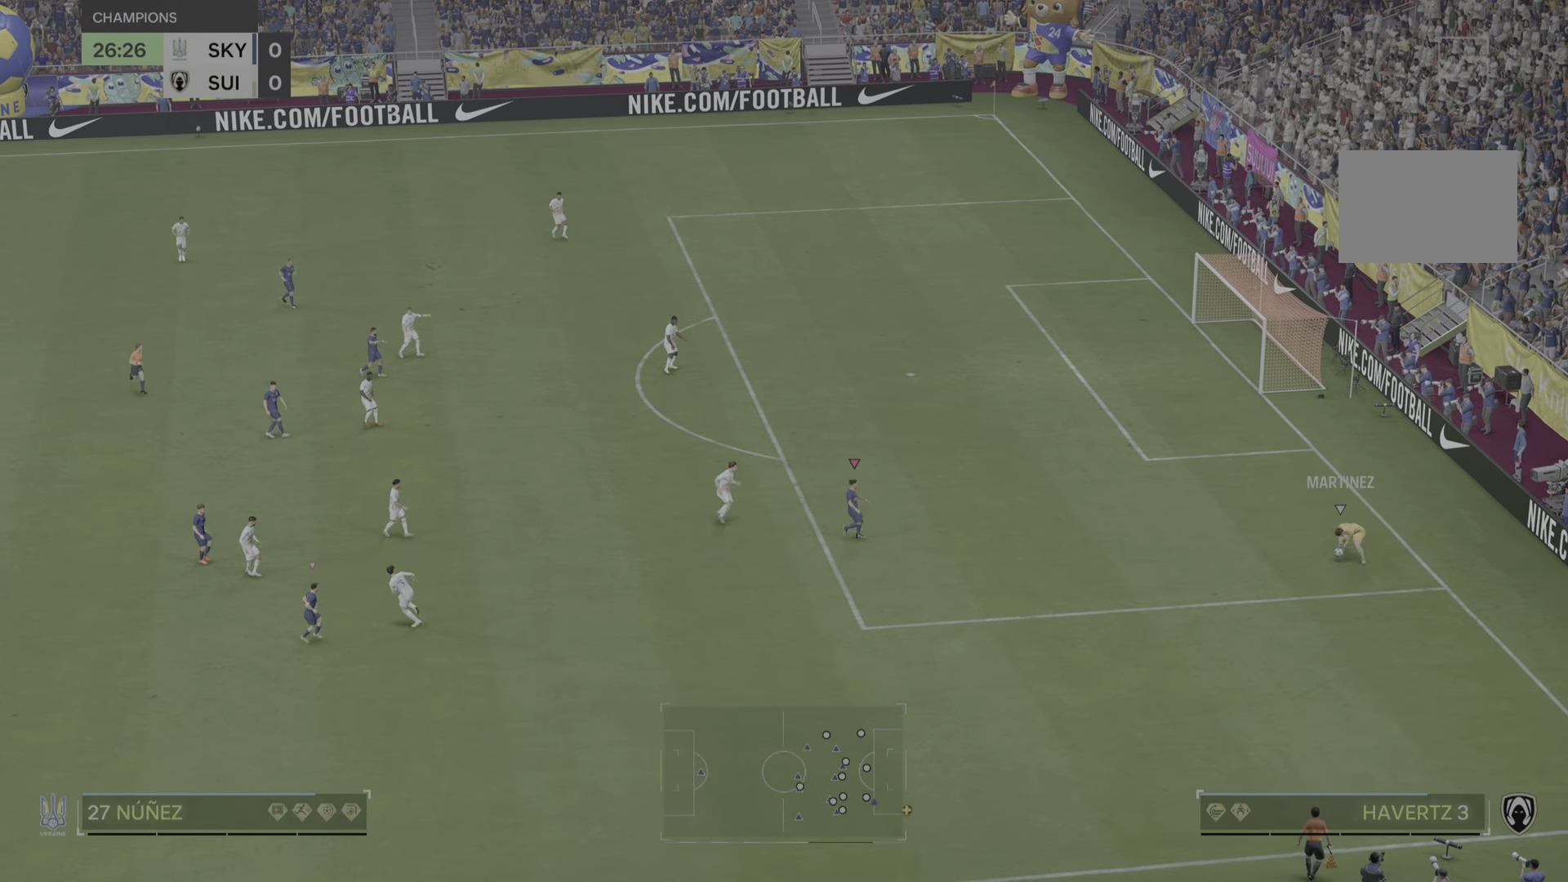
{"buttons": [], "left_stick": "center", "right_stick": "center", "events": [[451, "left_stick", "center"]]}
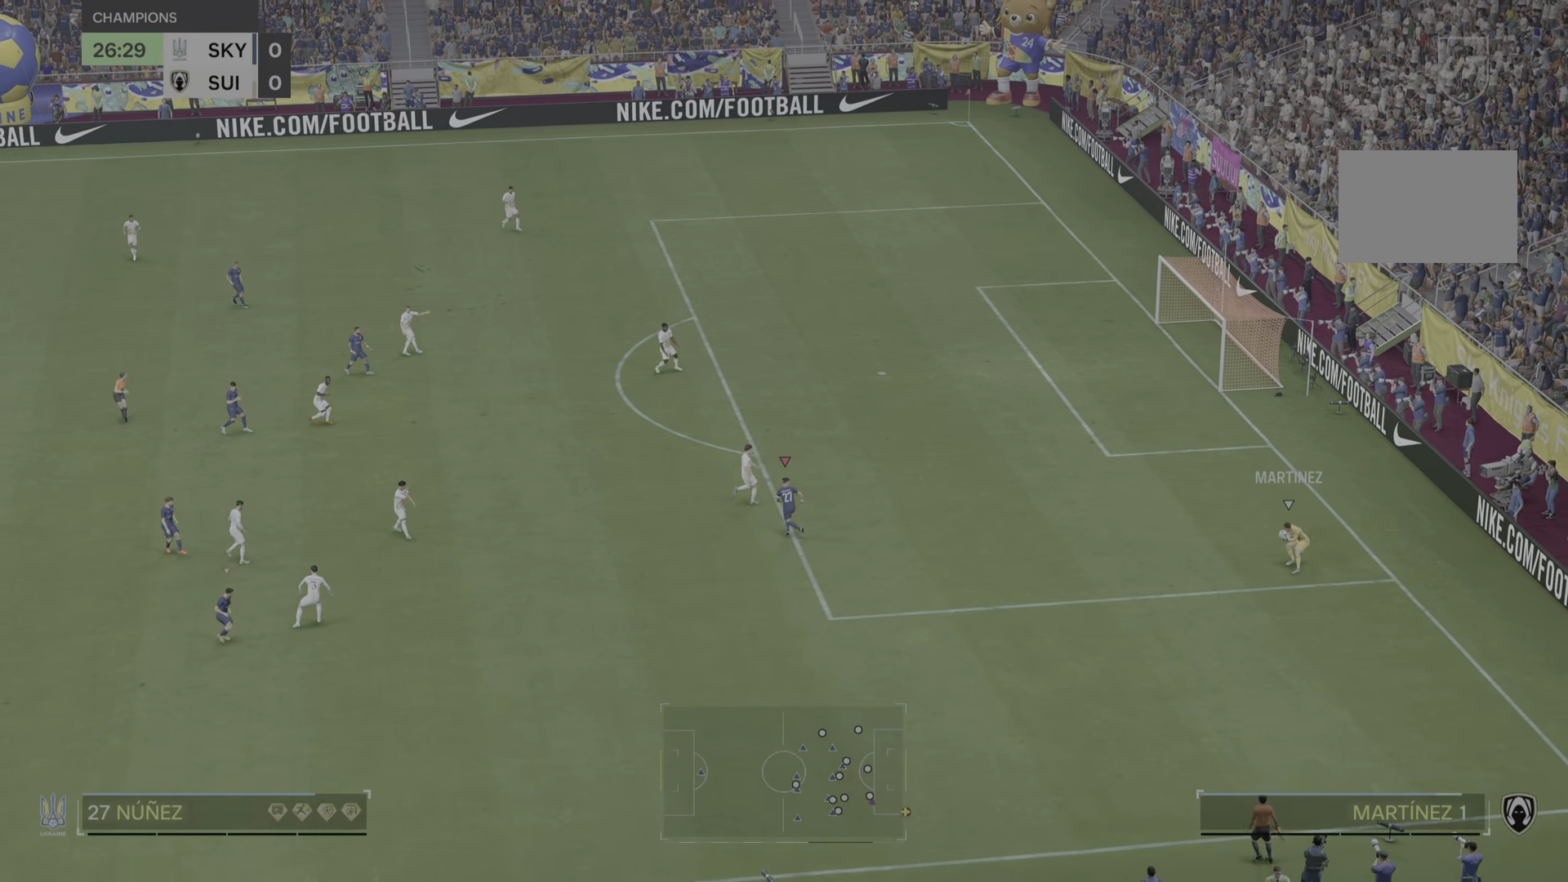
{"buttons": [], "left_stick": "down-left", "right_stick": "center", "events": [[317, "right_stick", "down"], [383, "left_stick", "down-left"], [467, "right_stick", "center"]]}